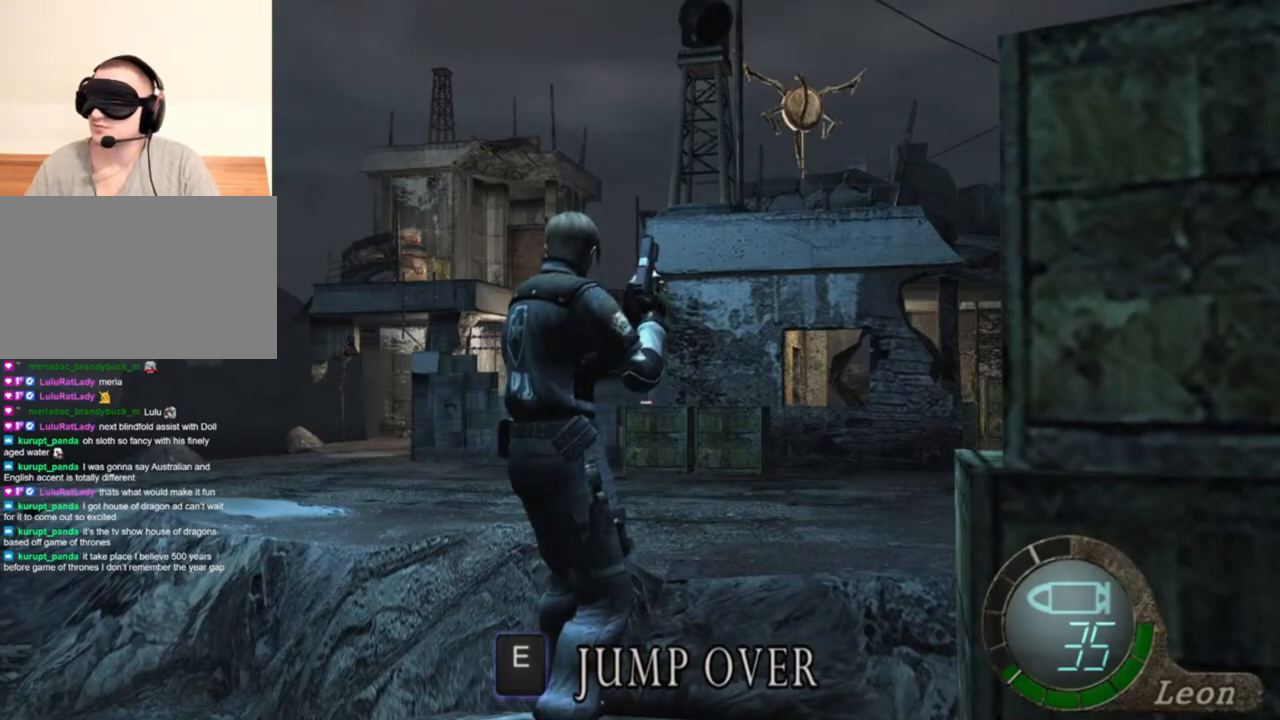
Gameplay with keyboard and mouse; each line is a JSON object with the keys and mouse buttons held at the frame after it. "events" lists presses ("down") and releases ("up") of "1", "2", "3", "4", "5", "a", "alt", "b", "c", "ctrl", "d", "e", "f", "g", "q", "r", "s", "shift", "space", "t", "tab", "tilde", "v", "w", "x", "z", "mouse_left", "mouse_wheel", "mouse_right", "mouse_mb4" and "mouse_mb5" between this image and that frame as [ms after this image, input, new state], when the widget could be followed in between. "mouse_left", "mouse_wheel", "mouse_right", "mouse_mb4", "mouse_mb5" = the "left", "wheel", "right", "mb4", "mb5" buttons of the "mouse" list. No other keys are recorded. "wheel" means that the mouse wheel is clicked or scrolled. Mouse movement is not recorded.
{"keys": ["e"], "mouse": [], "events": [[483, "e", "down"]]}
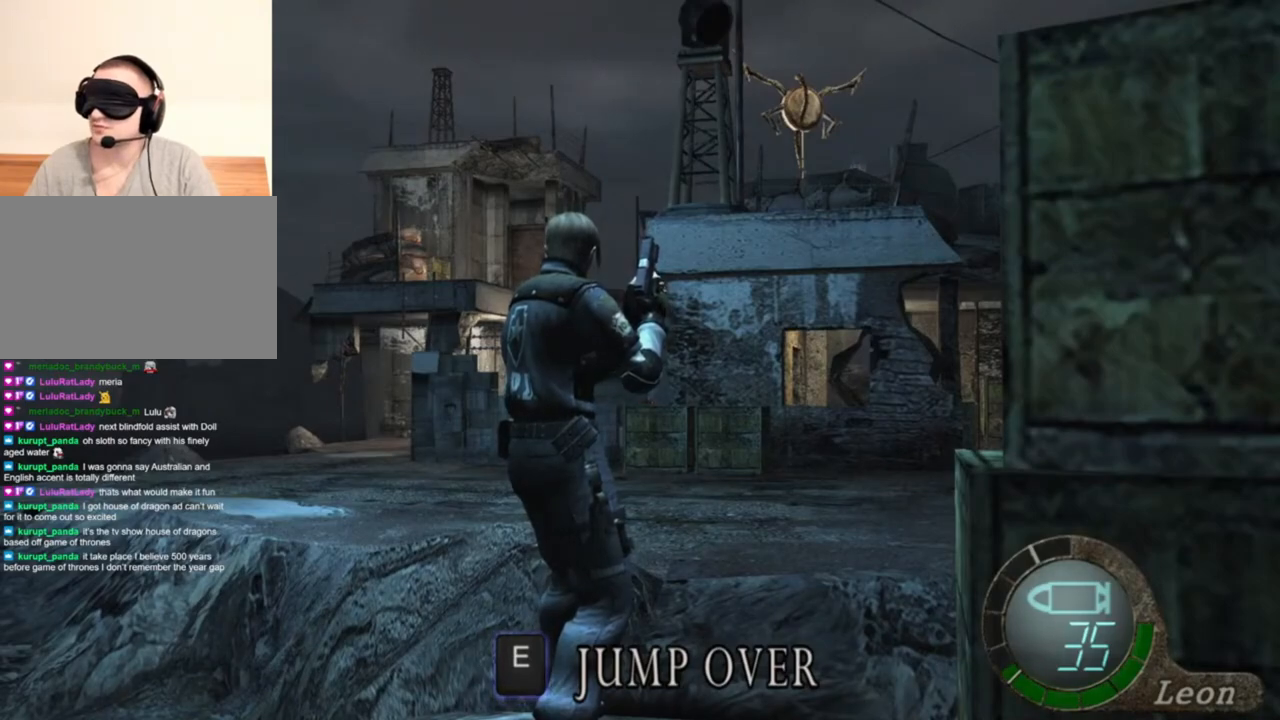
{"keys": [], "mouse": [], "events": [[83, "e", "up"], [117, "e", "down"], [250, "e", "up"]]}
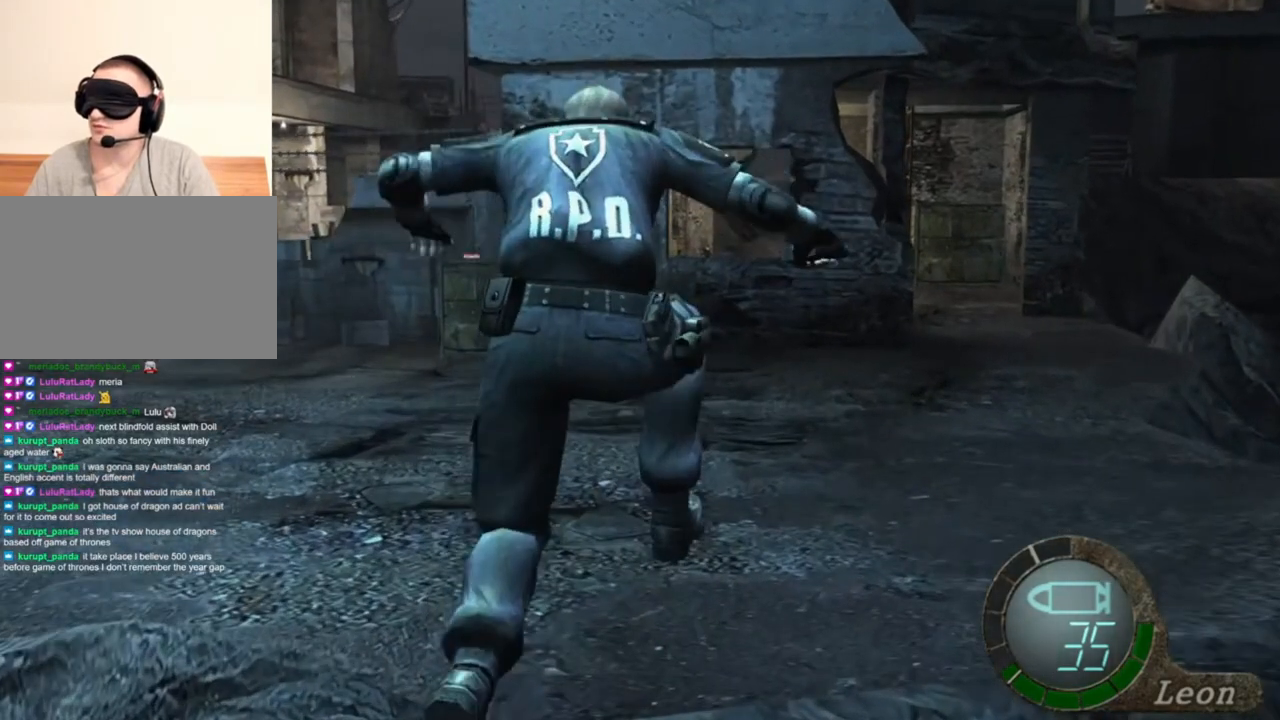
{"keys": [], "mouse": [], "events": []}
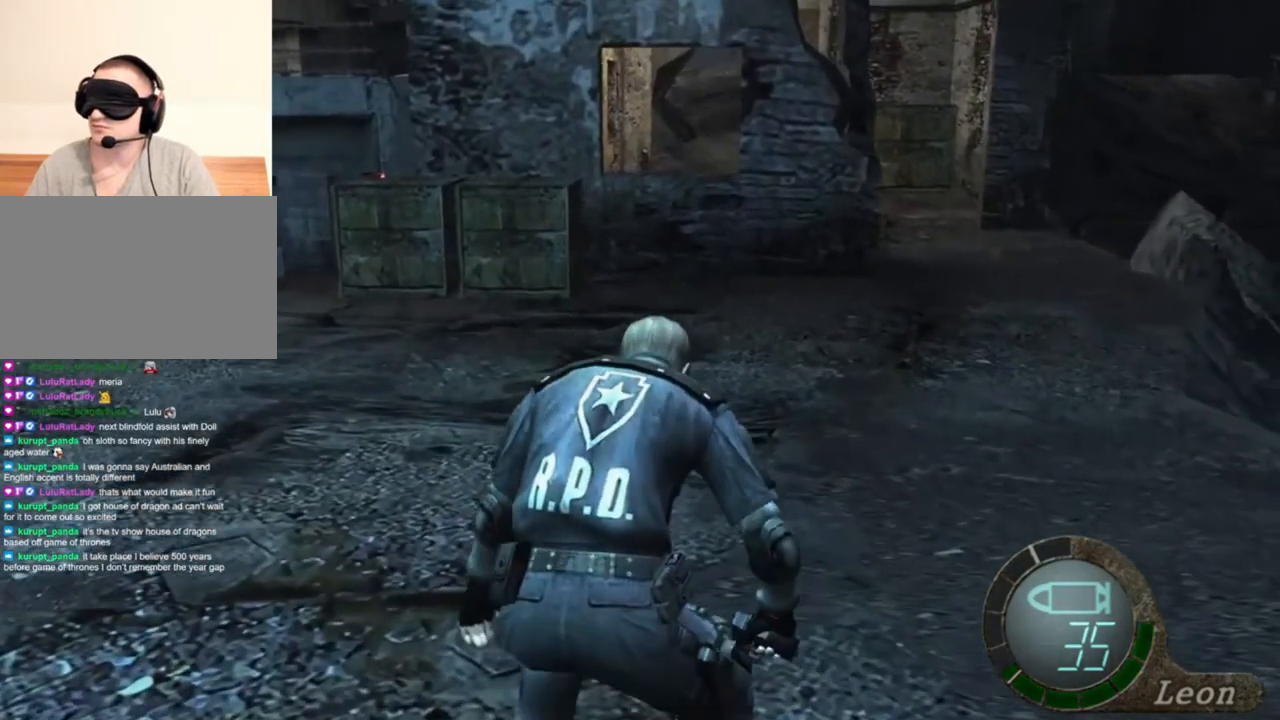
{"keys": [], "mouse": [], "events": []}
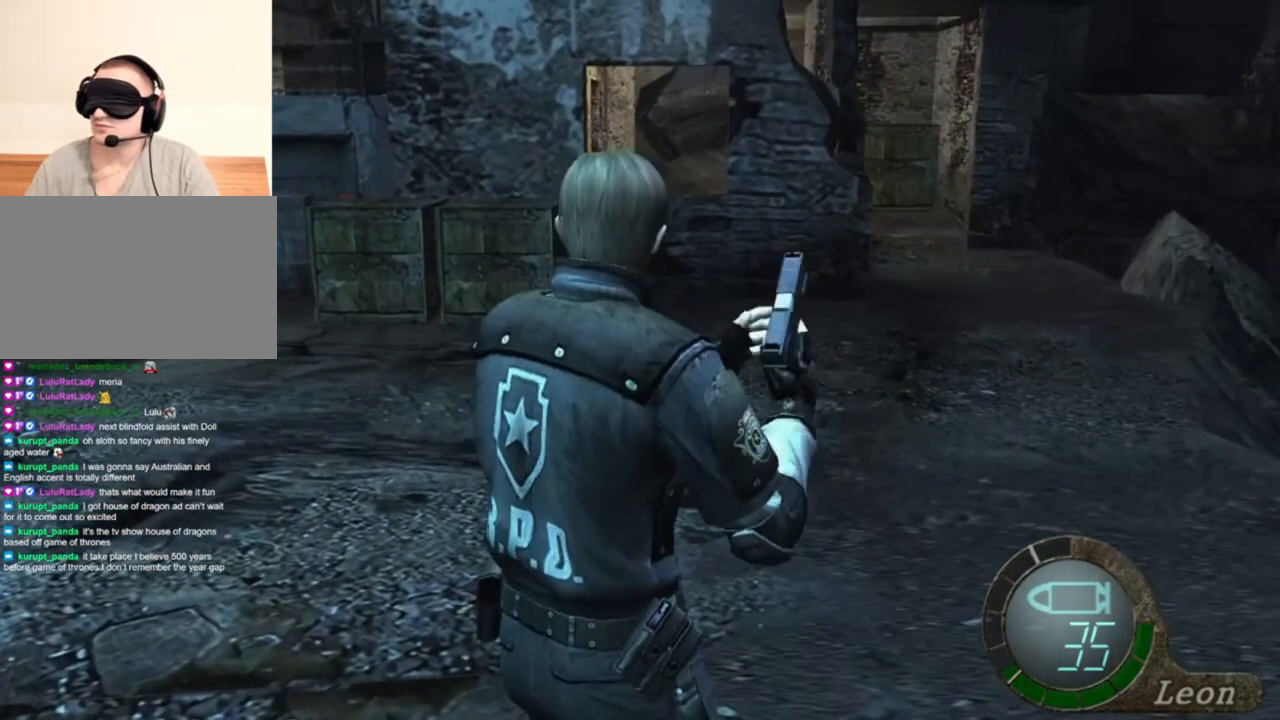
{"keys": [], "mouse": [], "events": []}
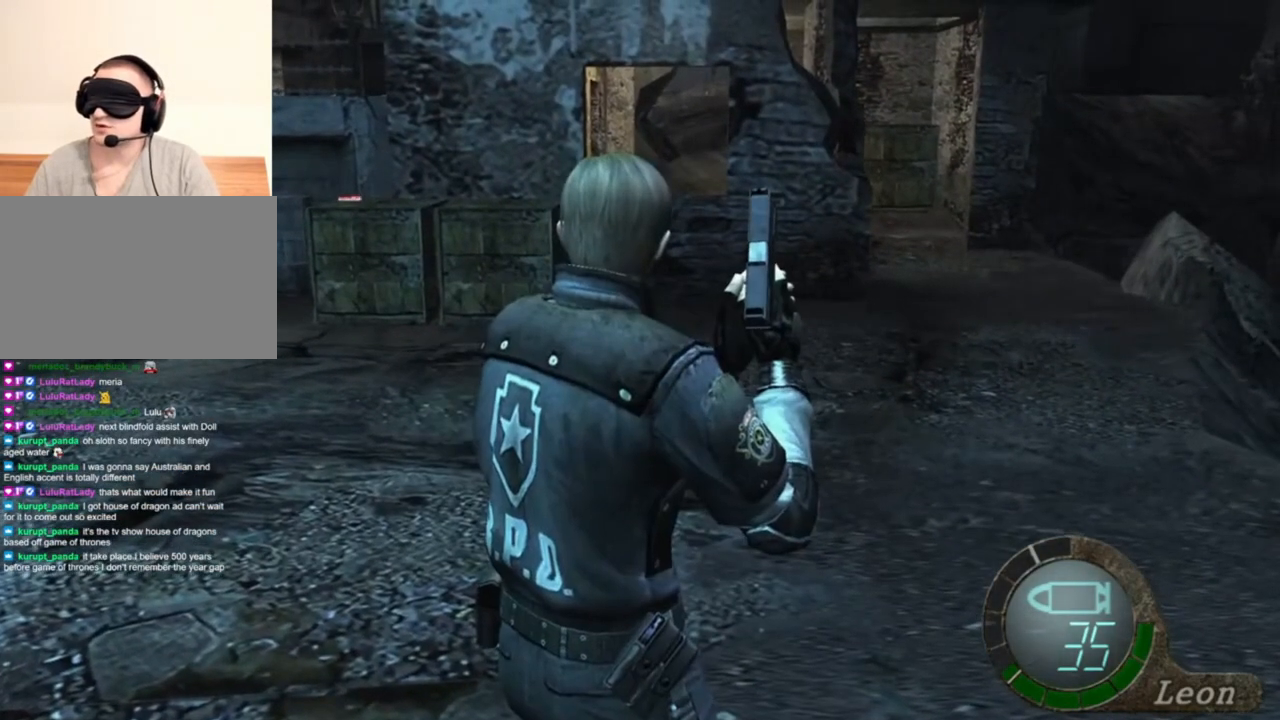
{"keys": [], "mouse": [], "events": []}
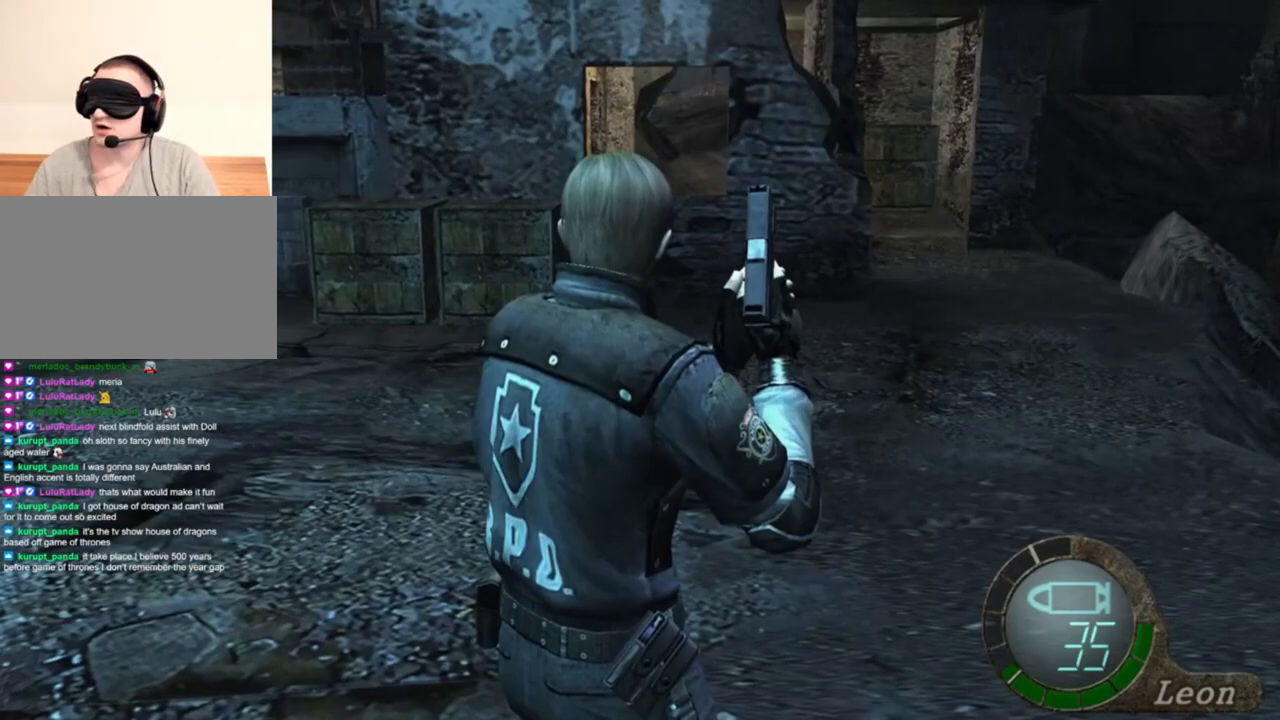
{"keys": [], "mouse": [], "events": []}
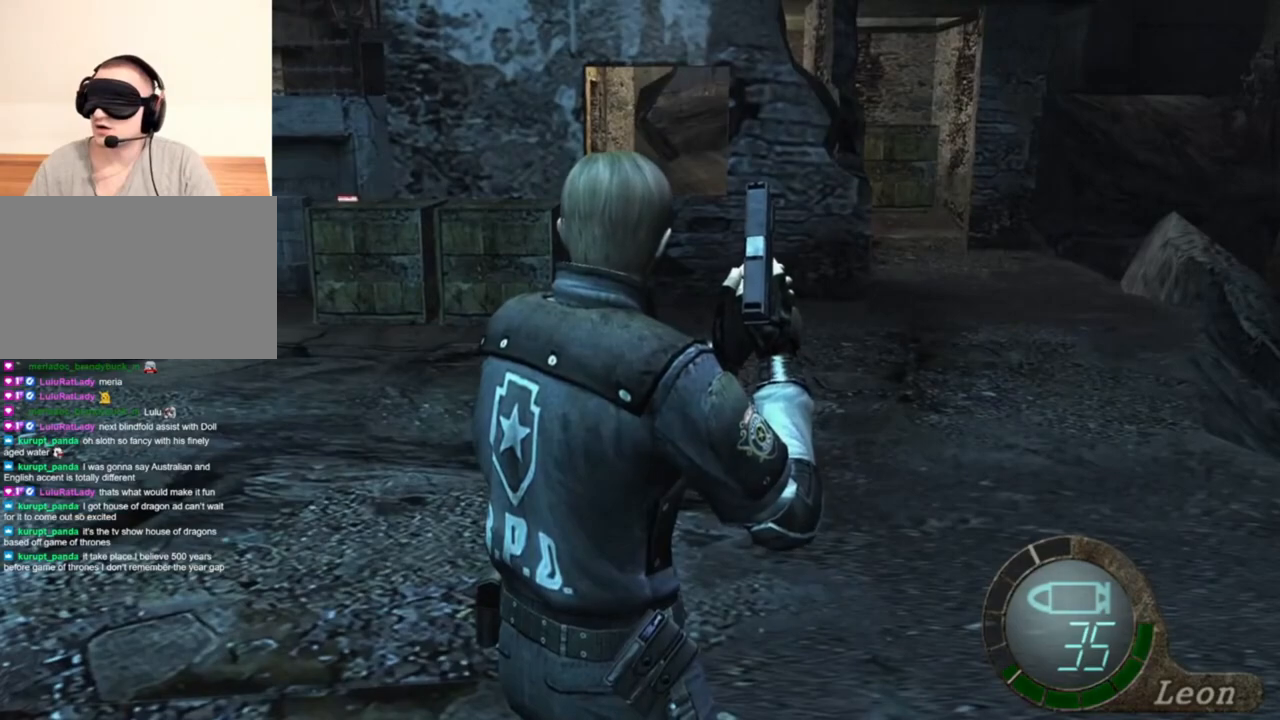
{"keys": [], "mouse": [], "events": []}
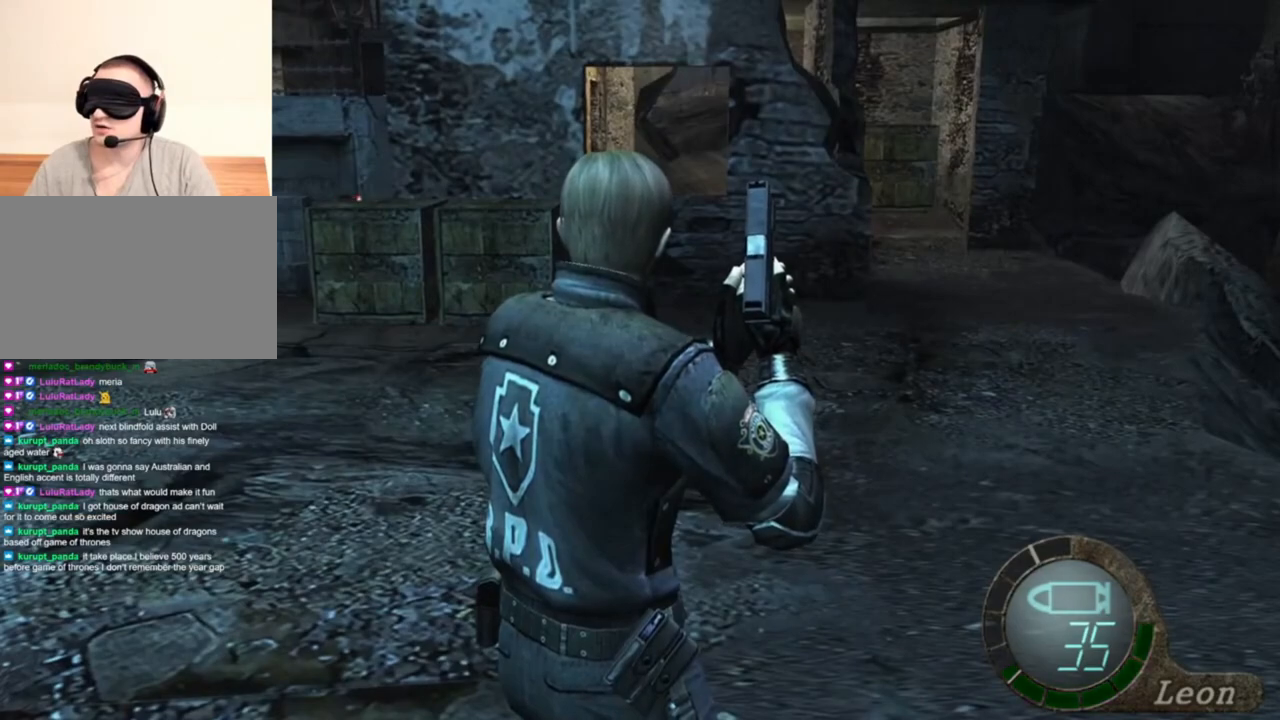
{"keys": [], "mouse": [], "events": []}
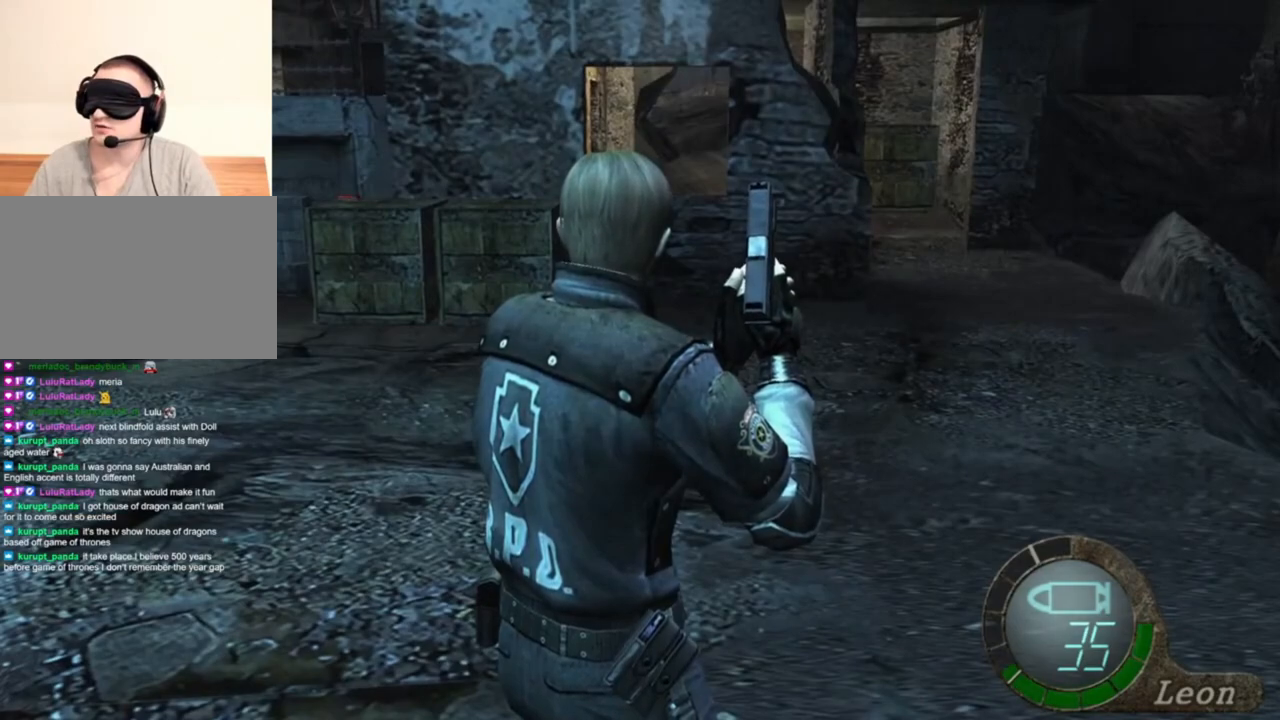
{"keys": [], "mouse": [], "events": []}
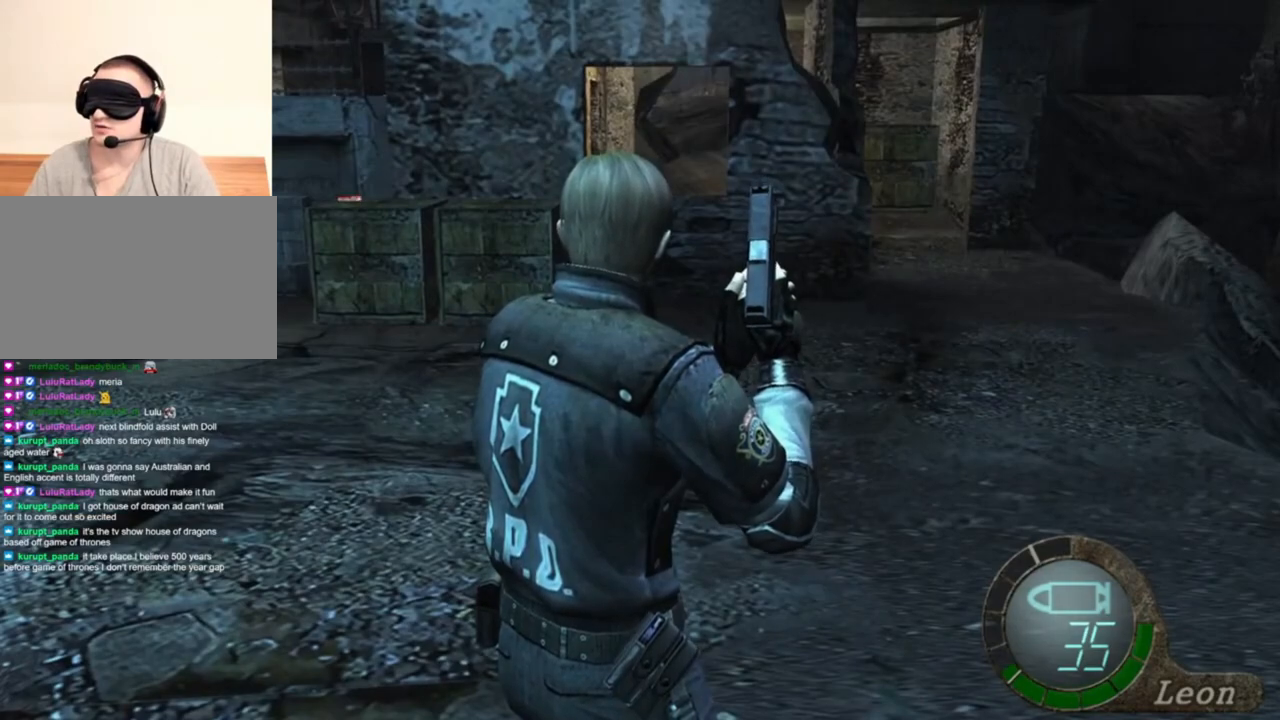
{"keys": ["w"], "mouse": [], "events": [[483, "w", "down"]]}
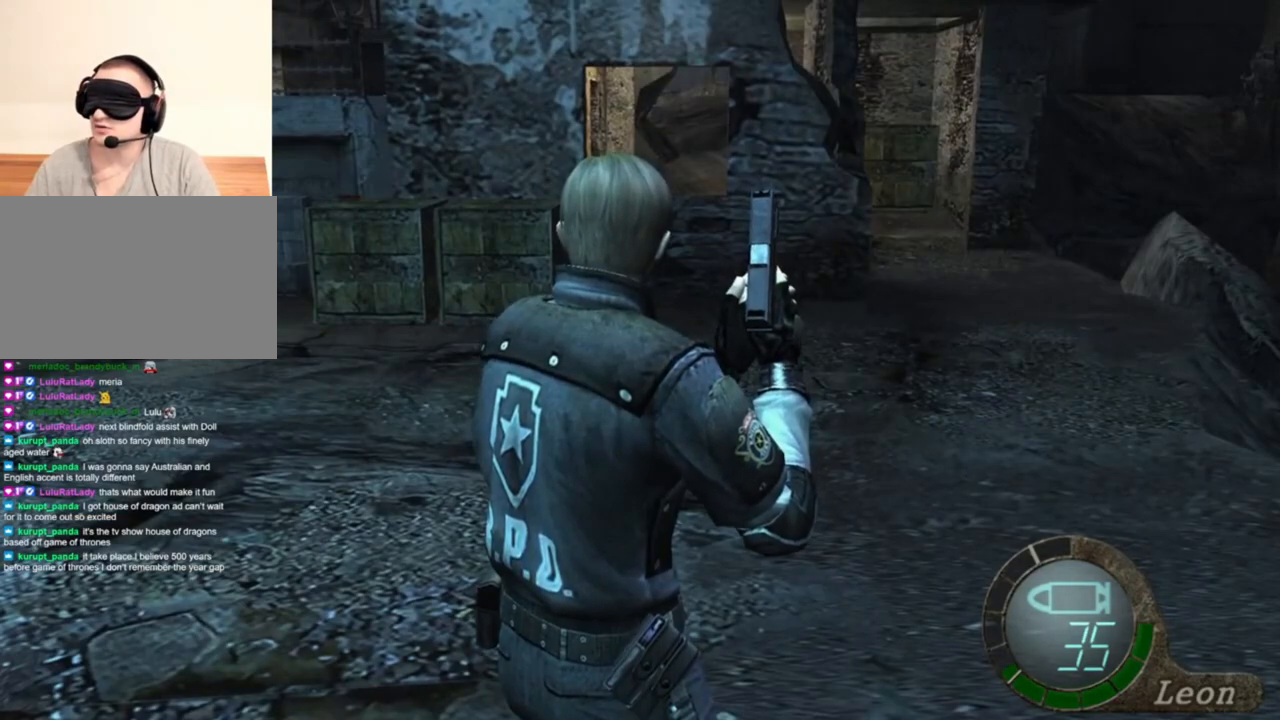
{"keys": ["w"], "mouse": [], "events": [[183, "shift", "down"], [317, "shift", "up"]]}
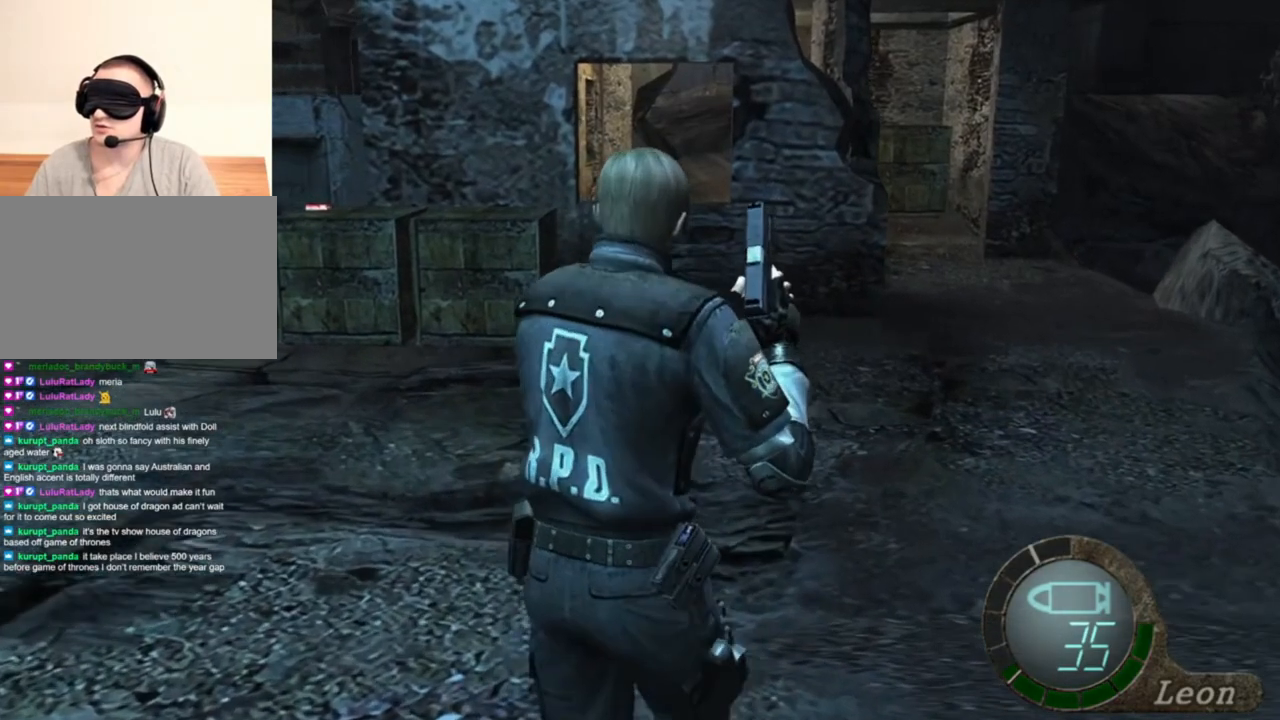
{"keys": ["shift", "w"], "mouse": [], "events": [[450, "shift", "down"]]}
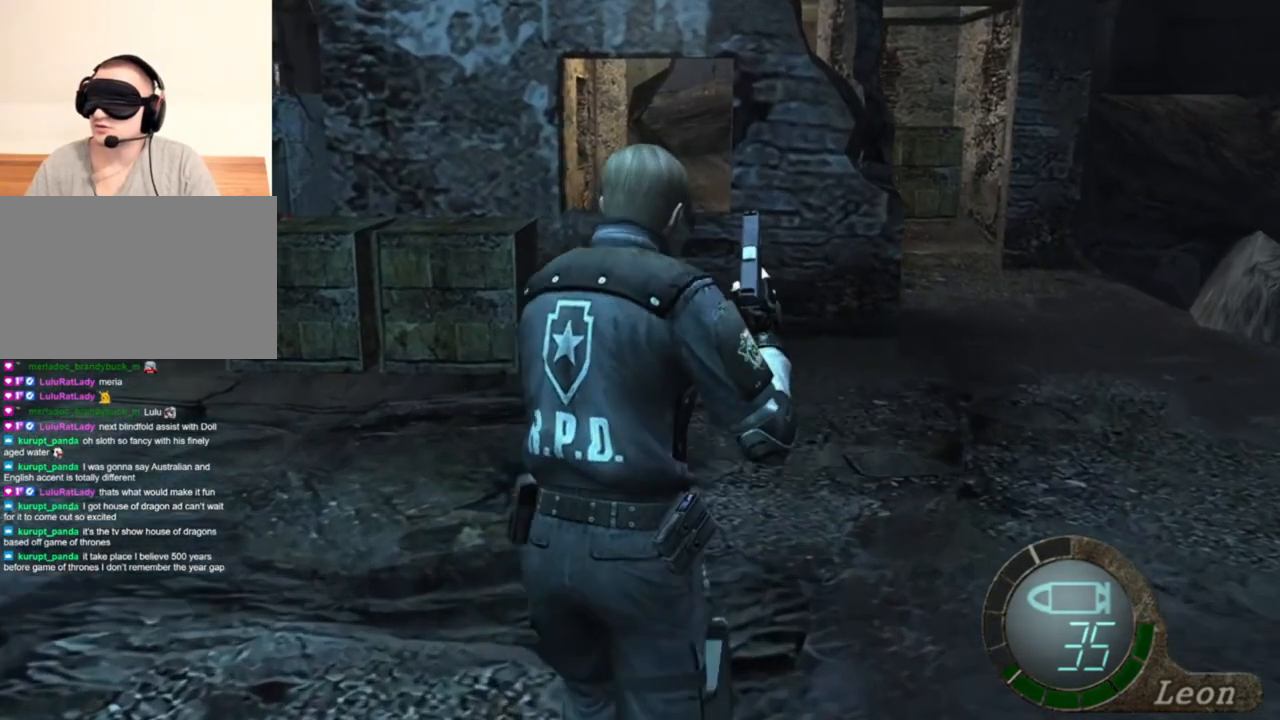
{"keys": ["shift", "w"], "mouse": [], "events": []}
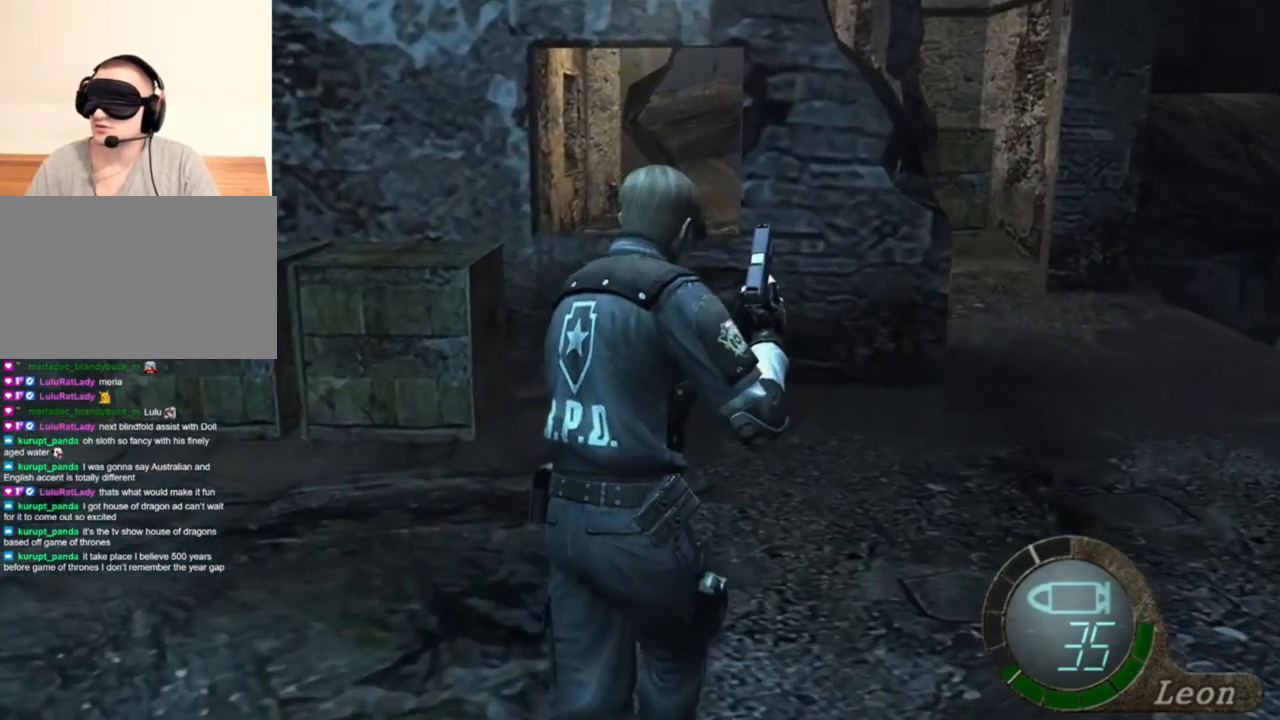
{"keys": ["e", "shift", "w"], "mouse": [], "events": [[283, "e", "down"], [350, "e", "up"], [450, "e", "down"]]}
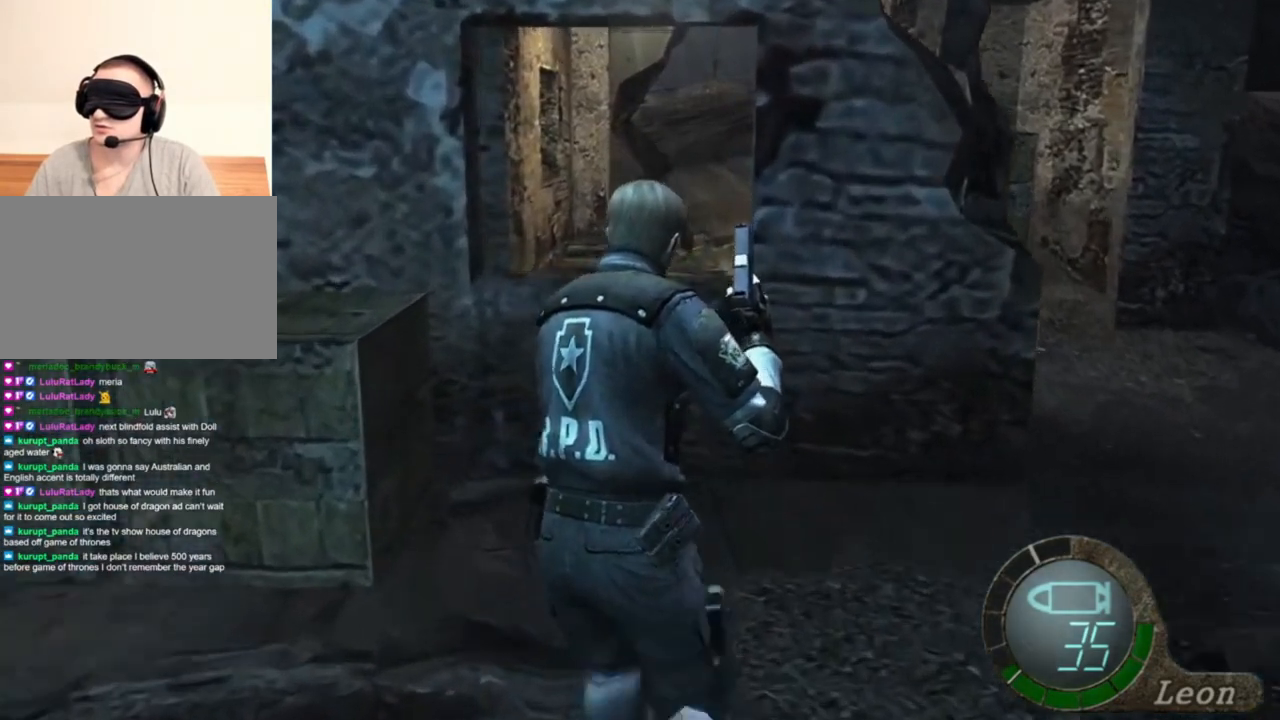
{"keys": ["e", "w"], "mouse": [], "events": [[17, "e", "up"], [150, "e", "down"], [250, "e", "up"], [317, "e", "down"], [350, "e", "up"], [450, "e", "down"], [483, "shift", "up"]]}
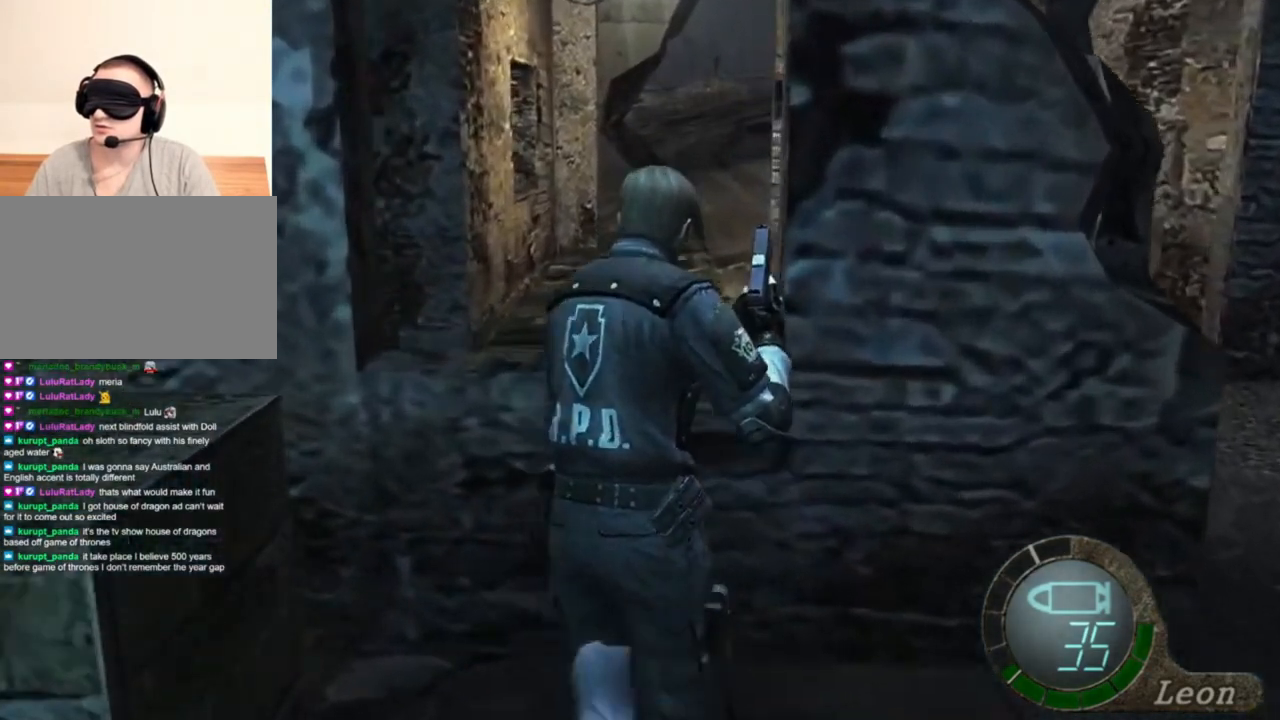
{"keys": [], "mouse": [], "events": [[83, "w", "up"], [117, "e", "up"]]}
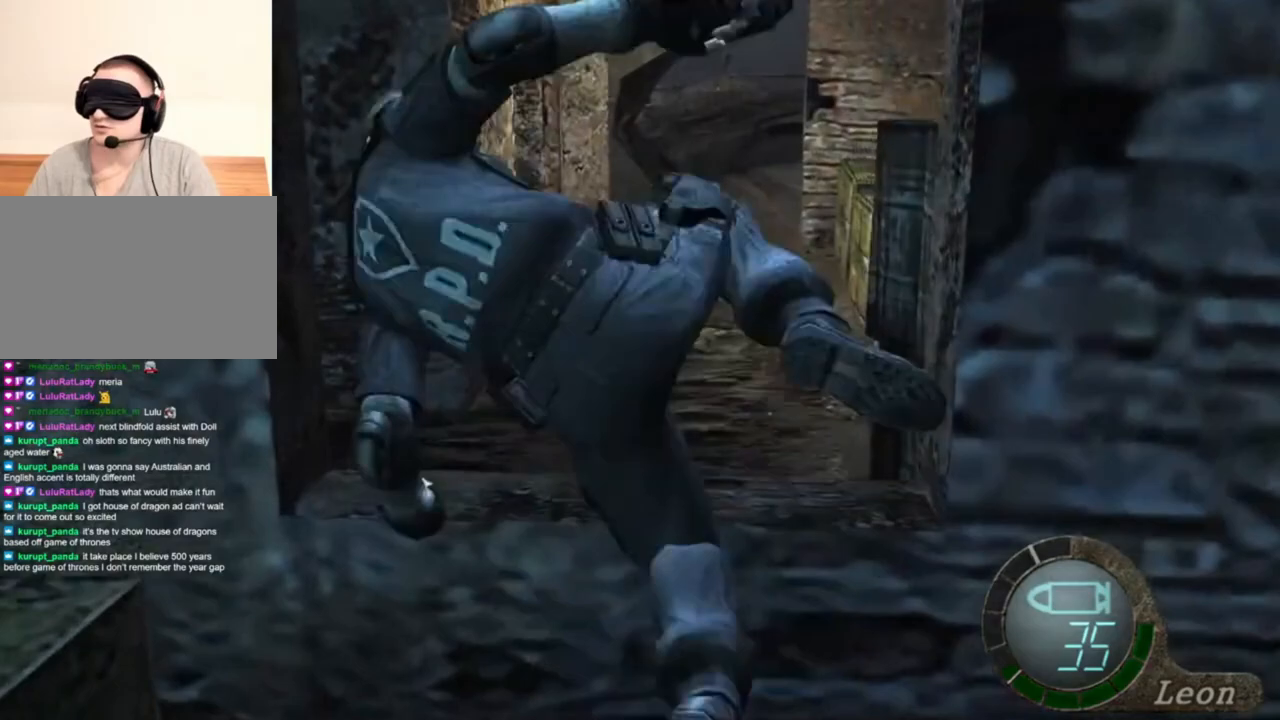
{"keys": [], "mouse": [], "events": []}
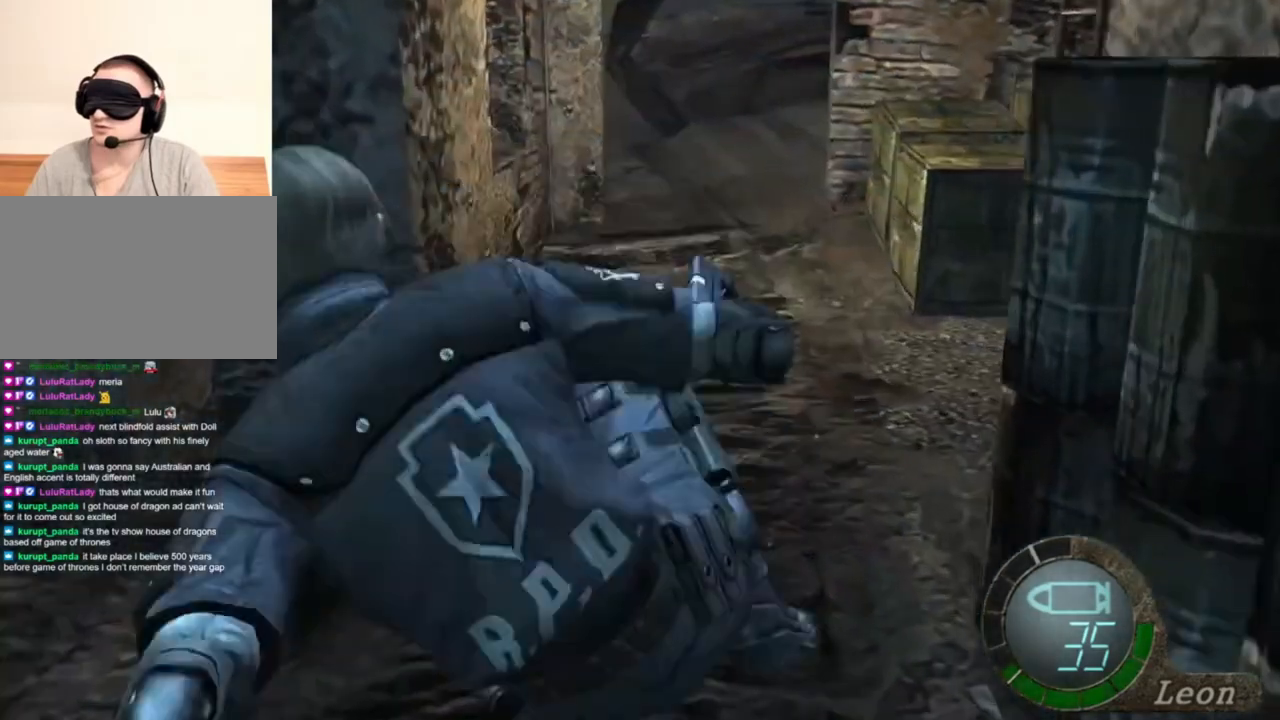
{"keys": ["d"], "mouse": [], "events": [[217, "d", "down"], [417, "d", "up"], [483, "d", "down"]]}
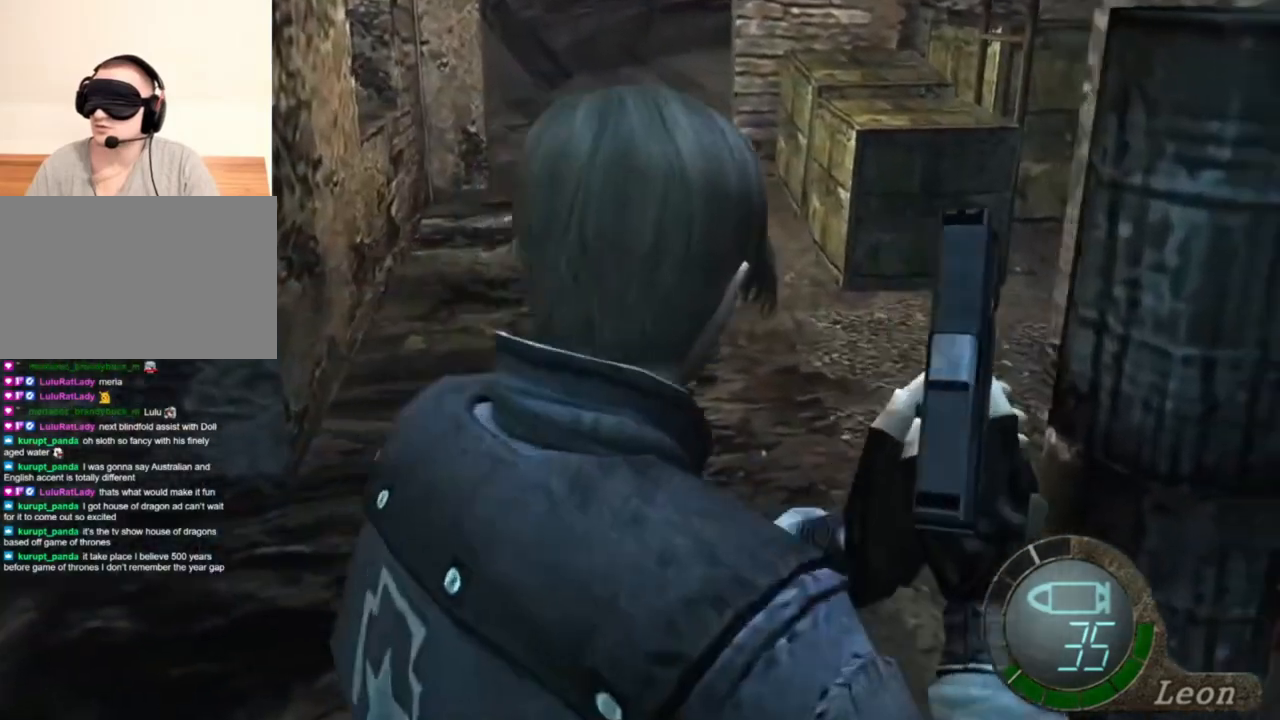
{"keys": ["d", "shift", "w"], "mouse": [], "events": [[150, "d", "up"], [217, "w", "down"], [283, "shift", "down"], [350, "d", "down"]]}
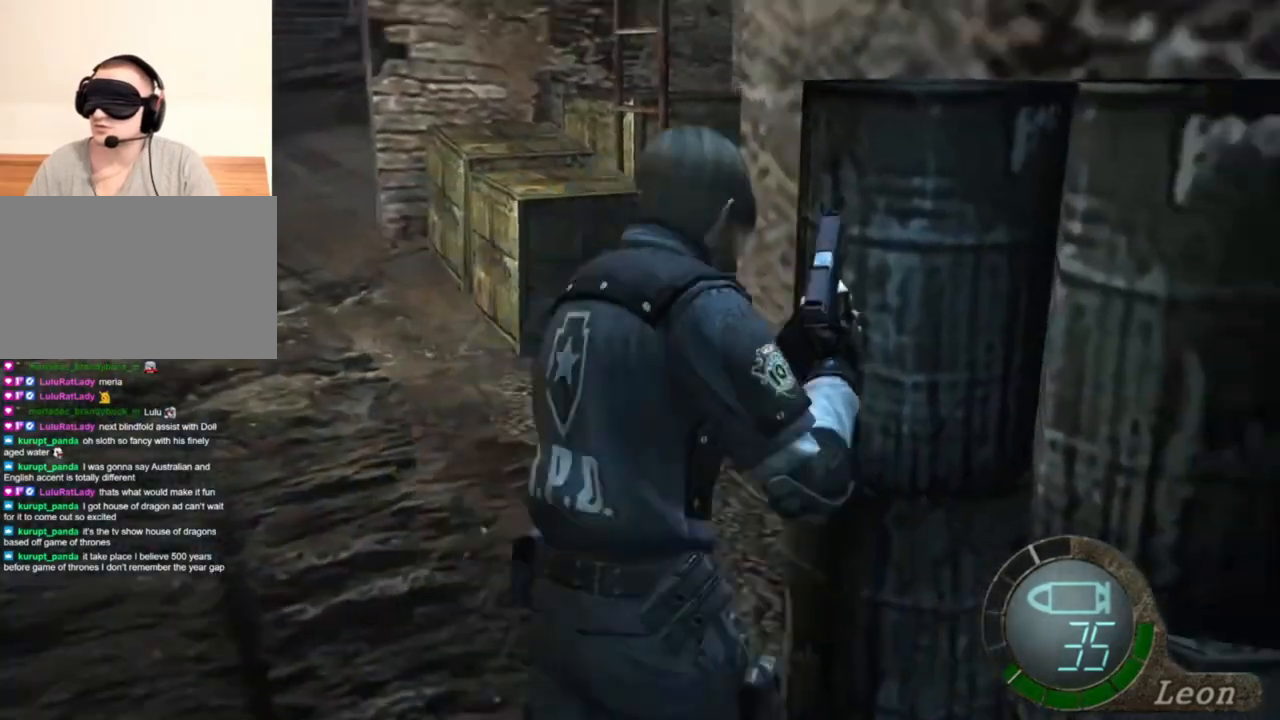
{"keys": ["shift", "w"], "mouse": [], "events": [[50, "d", "up"], [150, "d", "down"], [217, "d", "up"], [317, "d", "down"], [417, "d", "up"]]}
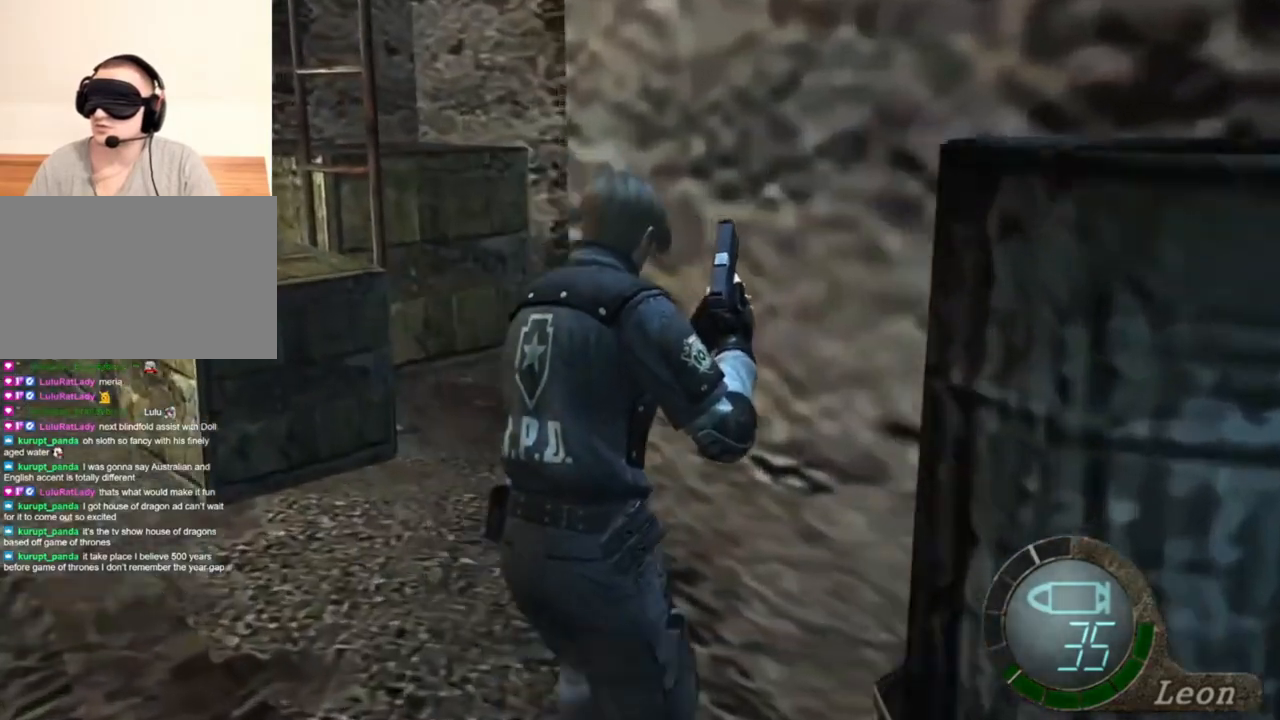
{"keys": ["shift", "w"], "mouse": [], "events": []}
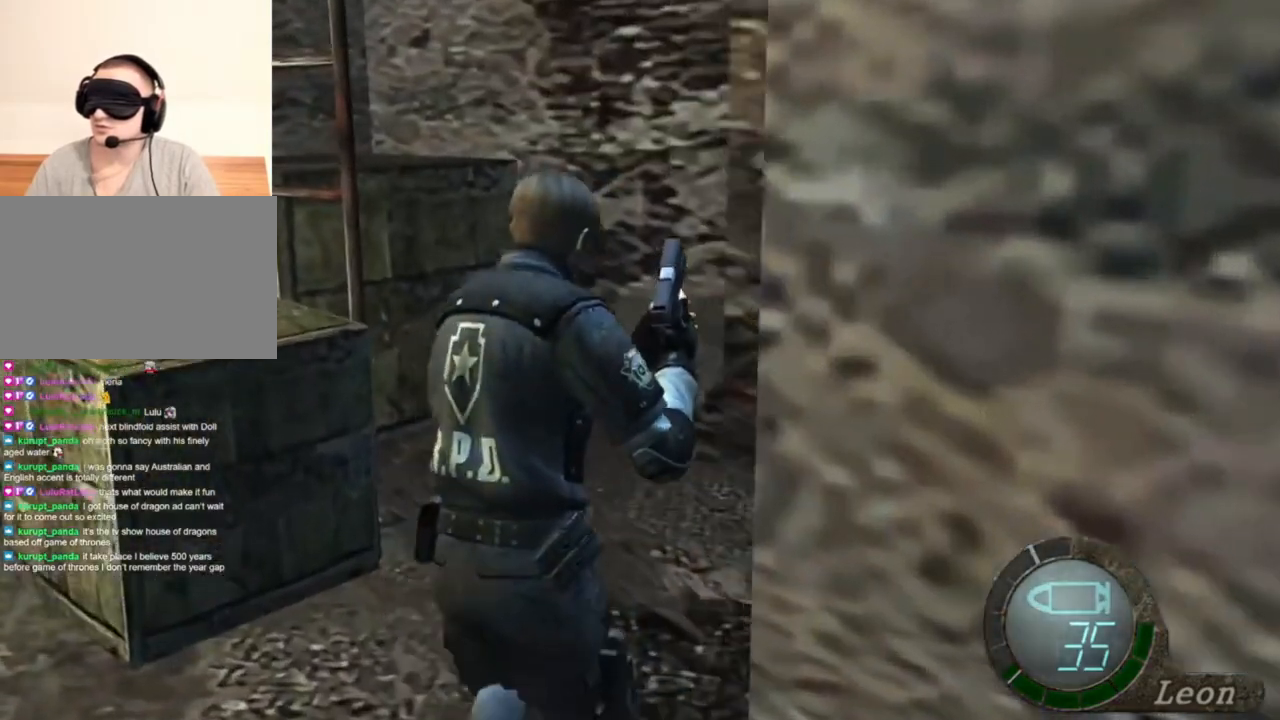
{"keys": [], "mouse": [], "events": [[217, "shift", "up"], [283, "w", "up"]]}
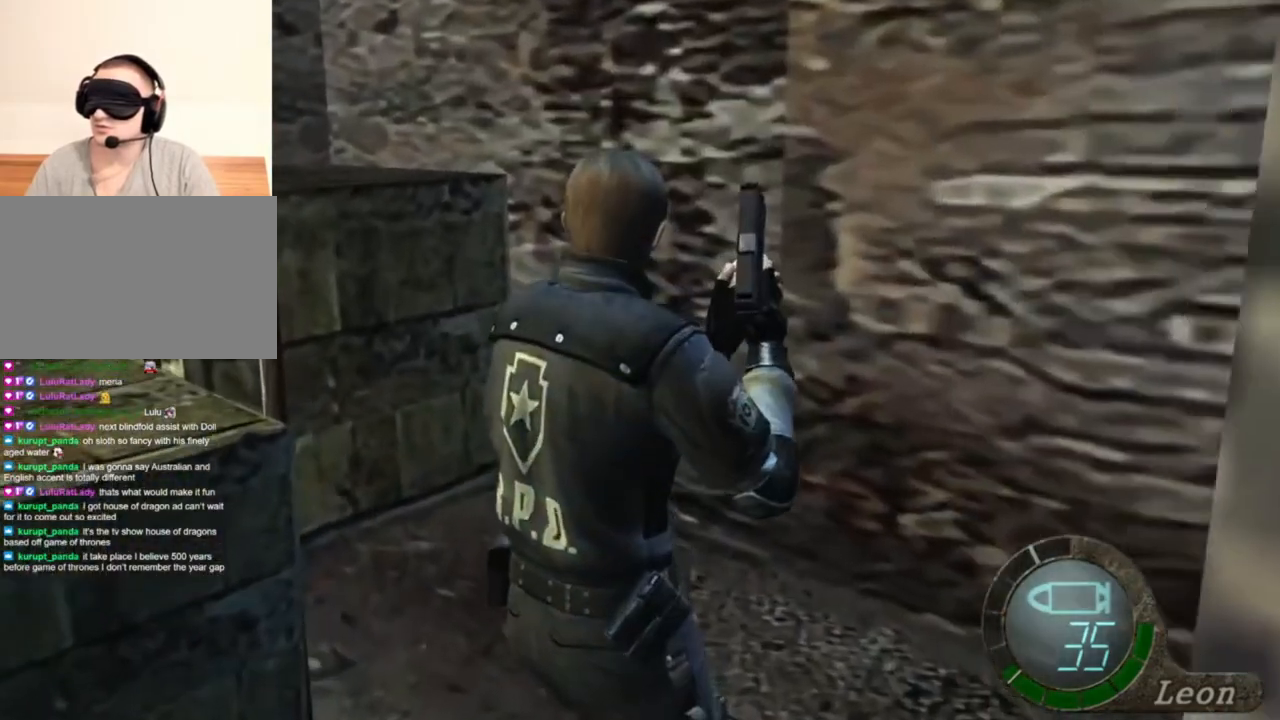
{"keys": [], "mouse": [], "events": []}
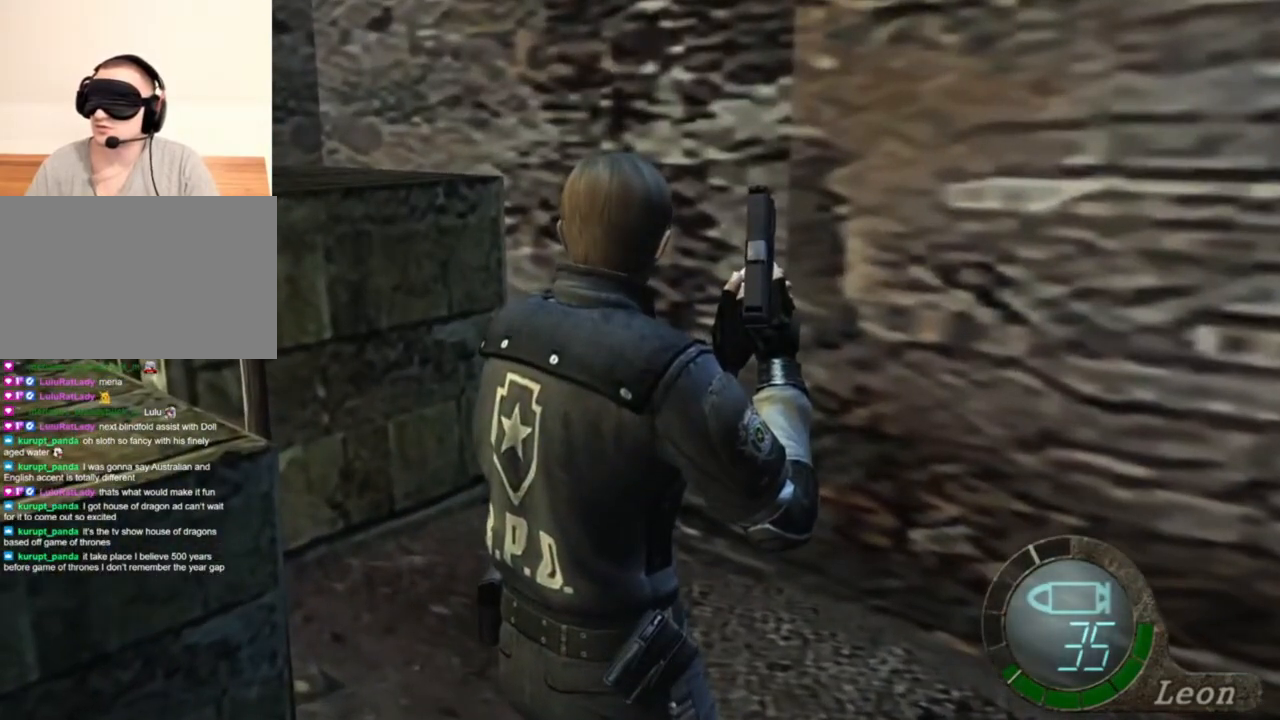
{"keys": [], "mouse": [], "events": []}
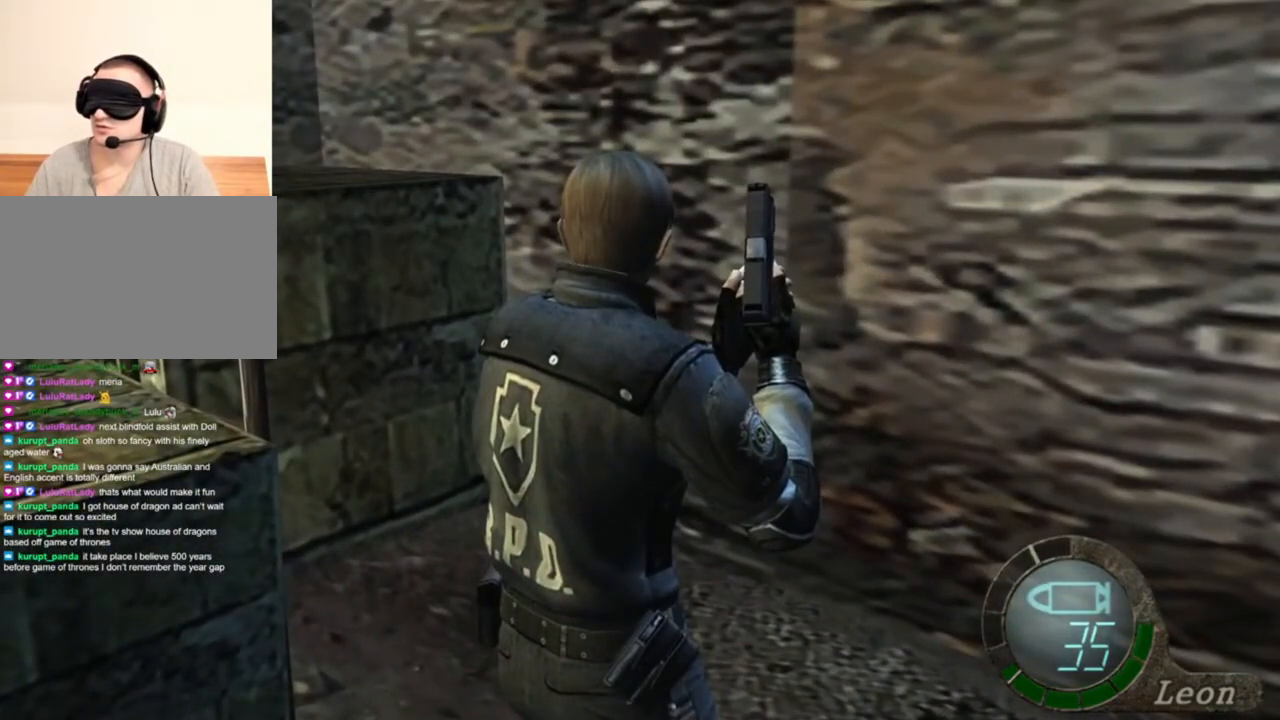
{"keys": [], "mouse": [], "events": []}
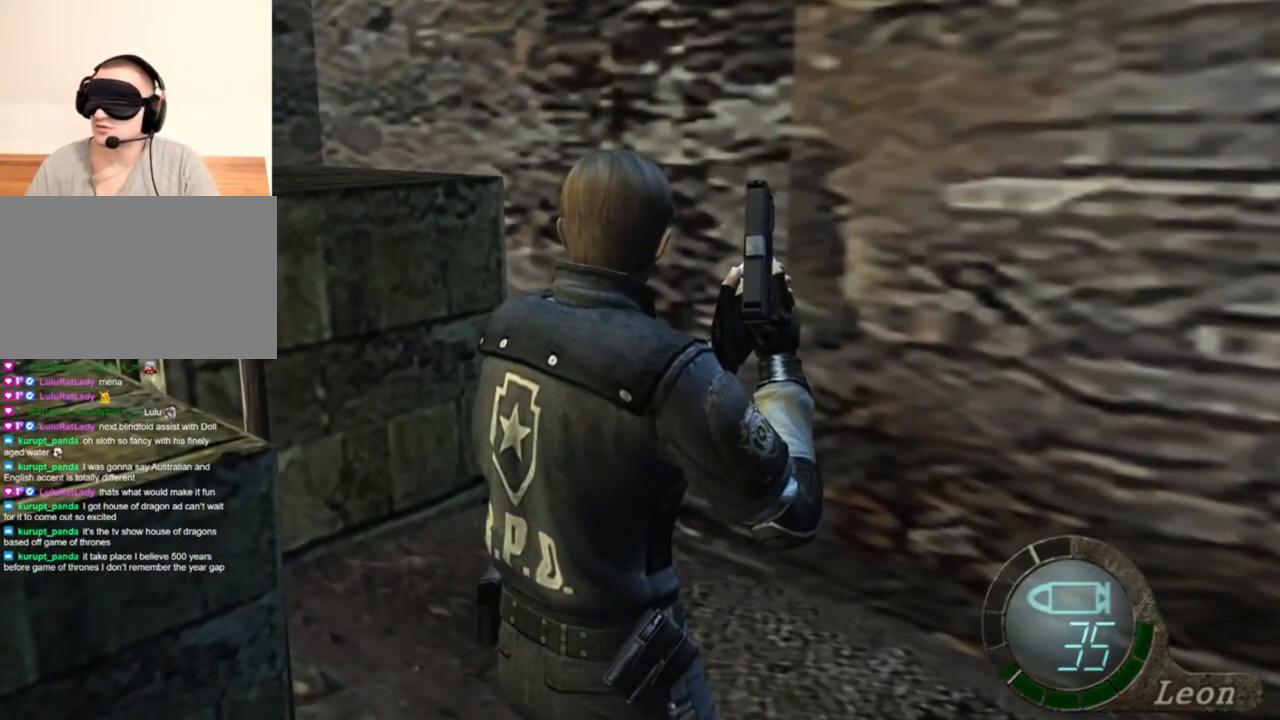
{"keys": [], "mouse": [], "events": []}
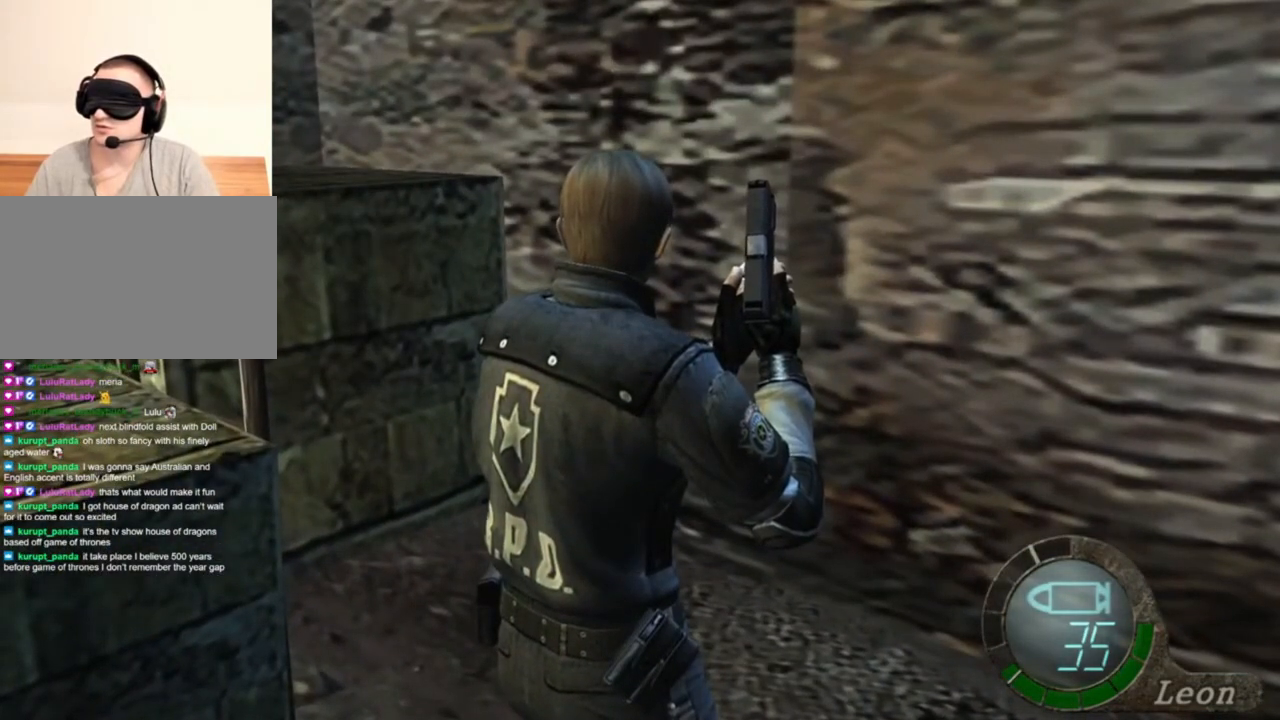
{"keys": [], "mouse": [], "events": []}
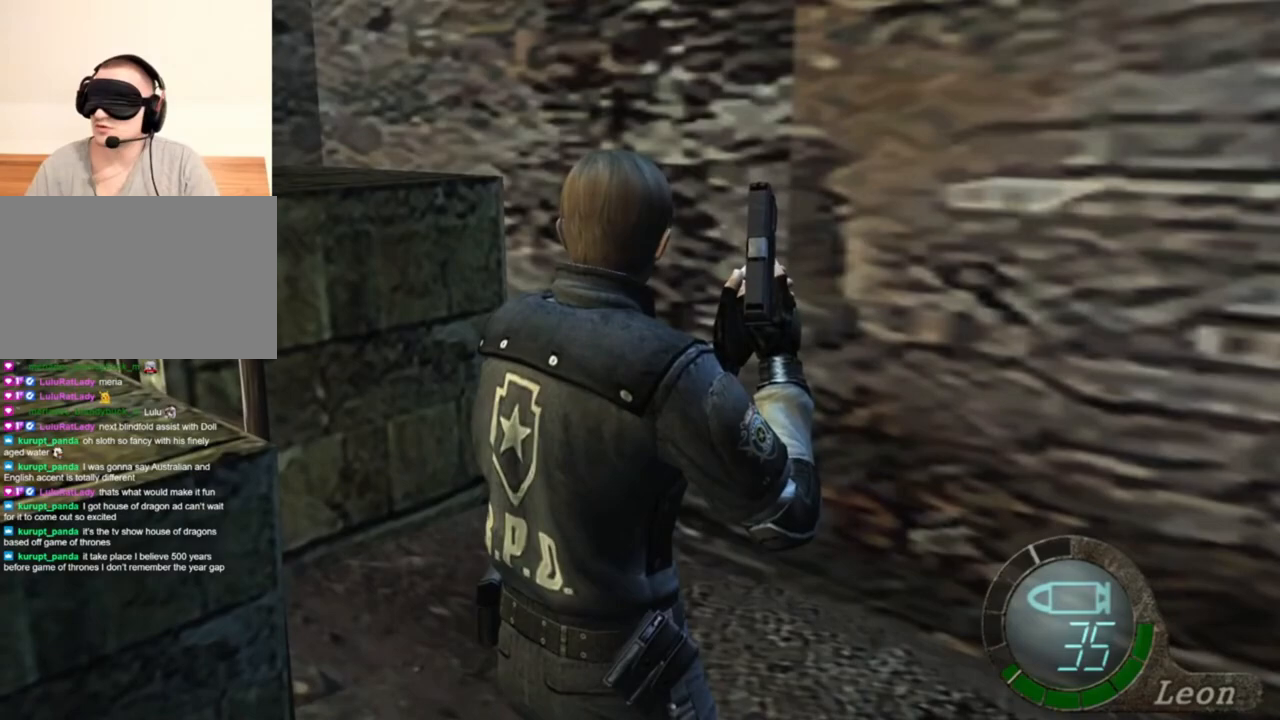
{"keys": [], "mouse": [], "events": []}
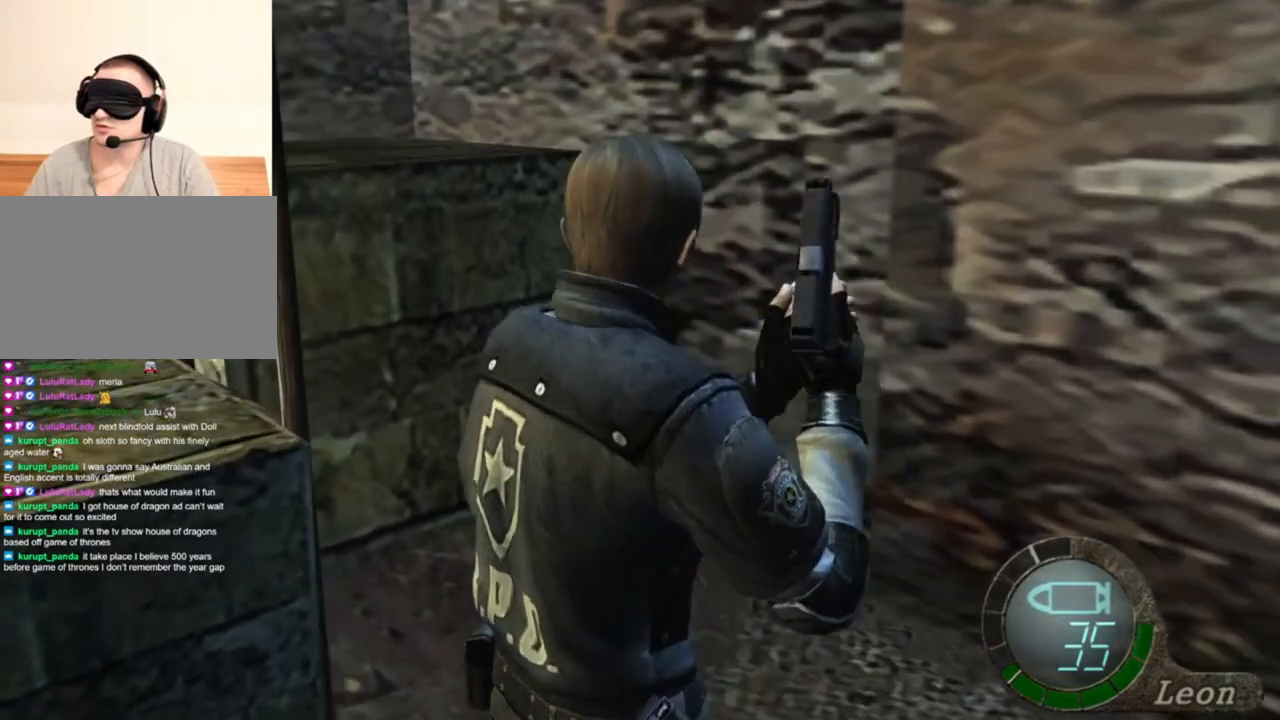
{"keys": [], "mouse": [], "events": [[283, "mouse_right", "down"], [450, "mouse_right", "up"]]}